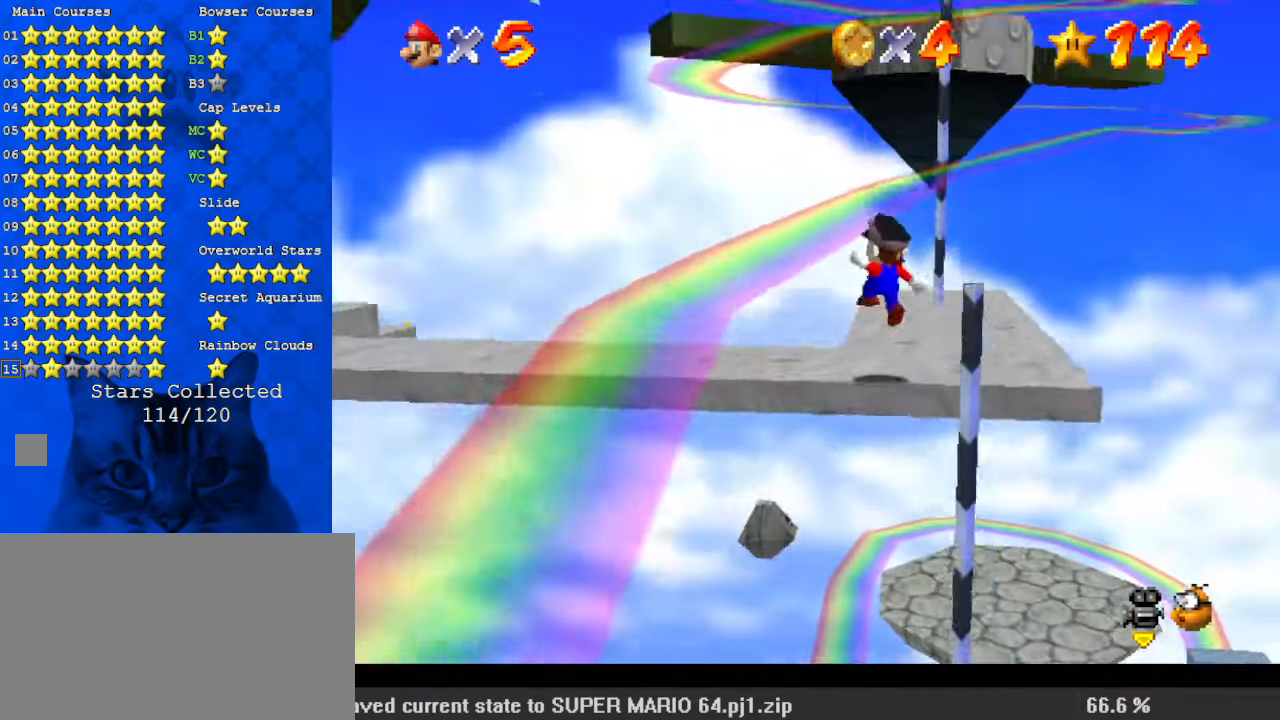
Gameplay with keyboard; each line is a JSON object with the keys held at the frame after it. "events" lists presses ("down") and releases ("up") of "a", "c", "ctrl", "d", "down", "left", "return", "right", "s", "shift", "up", "w", "x" and "y" between this image and that frame as [ms after this image, input, new state], when the widget could be followed in between. No other keys are recorded. Mouse input is not recorded.
{"keys": ["shift", "up"], "events": [[167, "up", "down"], [200, "right", "up"]]}
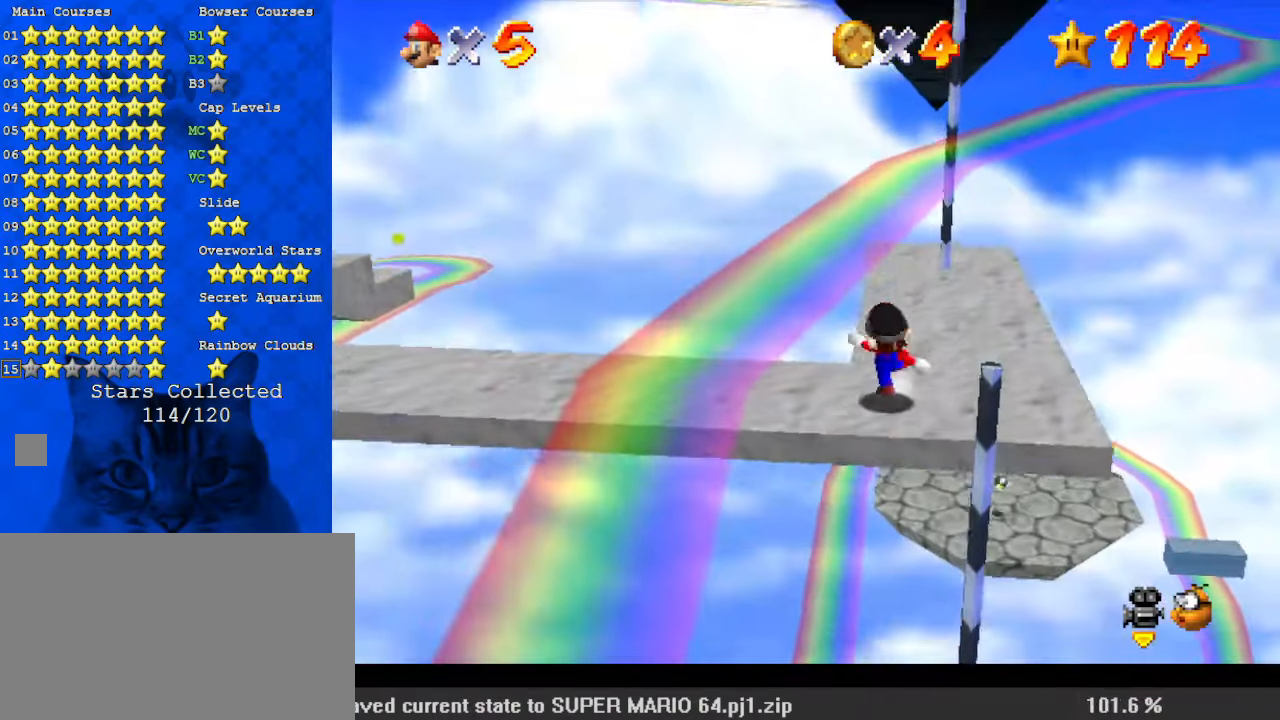
{"keys": ["shift", "up"], "events": [[33, "ctrl", "down"], [133, "shift", "up"], [167, "ctrl", "up"], [400, "shift", "down"]]}
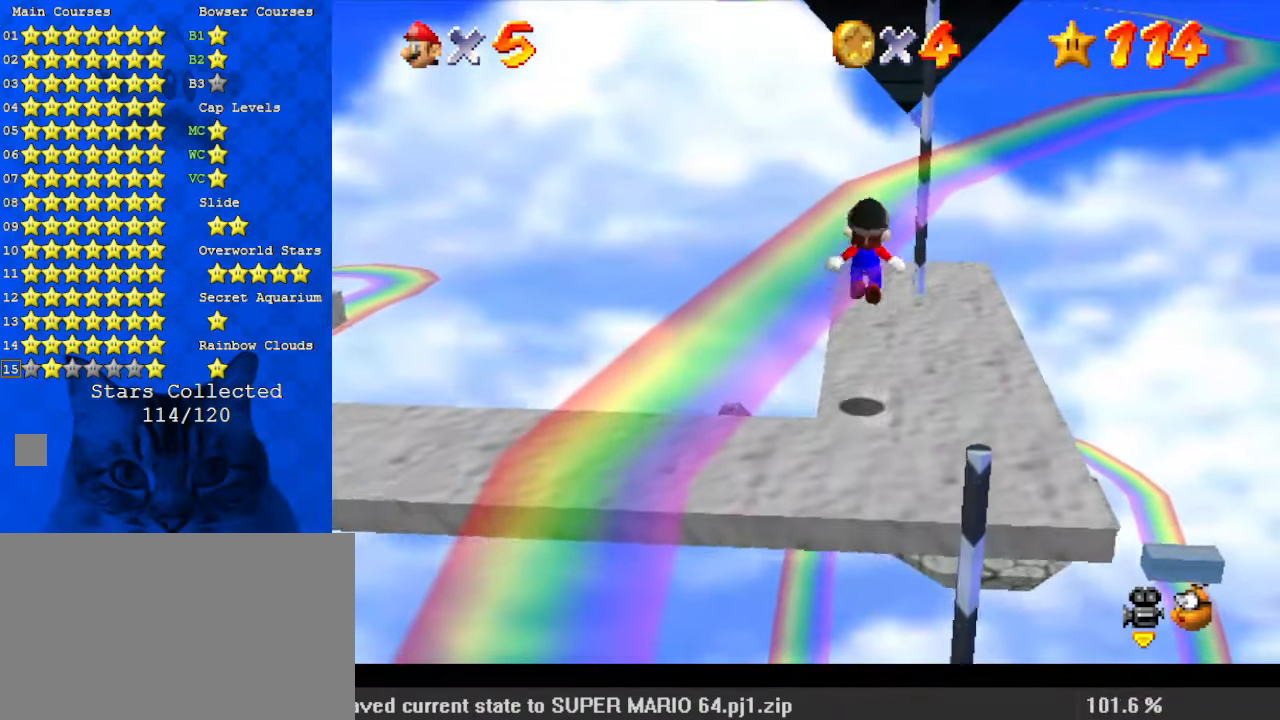
{"keys": ["up"], "events": [[33, "shift", "up"], [233, "left", "down"], [333, "left", "up"]]}
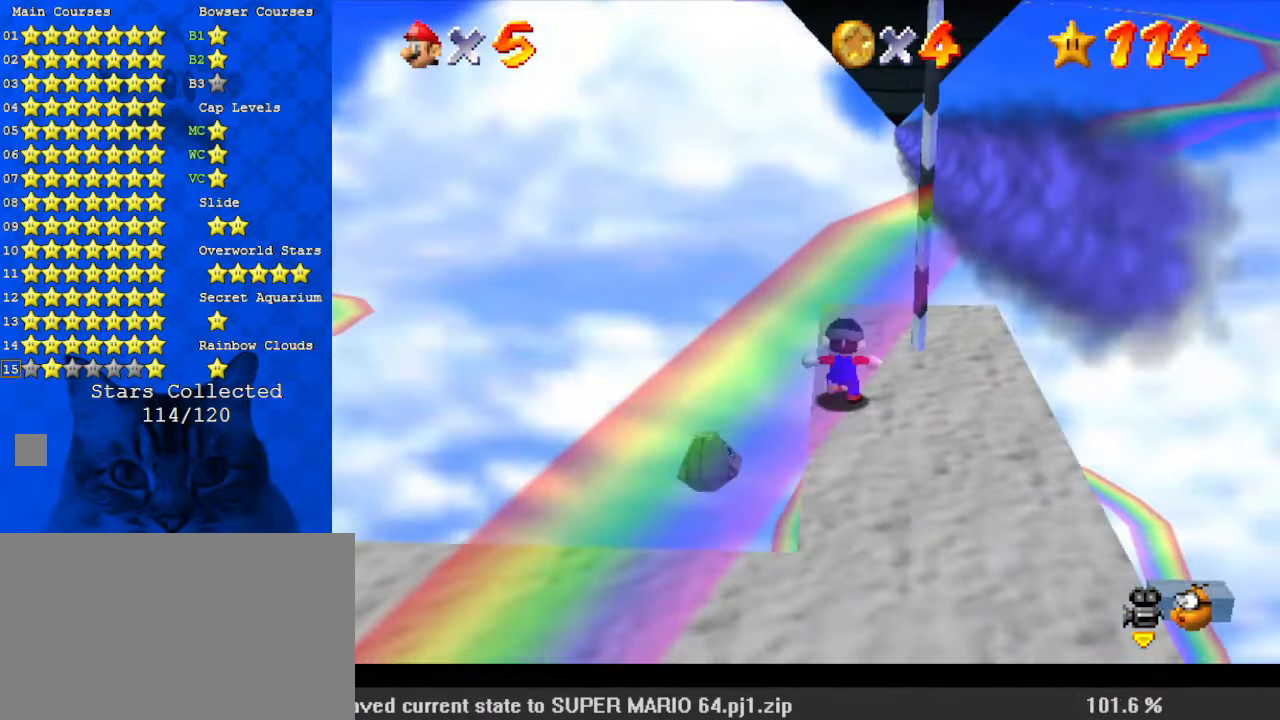
{"keys": ["down", "right", "shift"], "events": [[33, "shift", "down"], [33, "up", "up"], [100, "down", "down"], [333, "right", "down"]]}
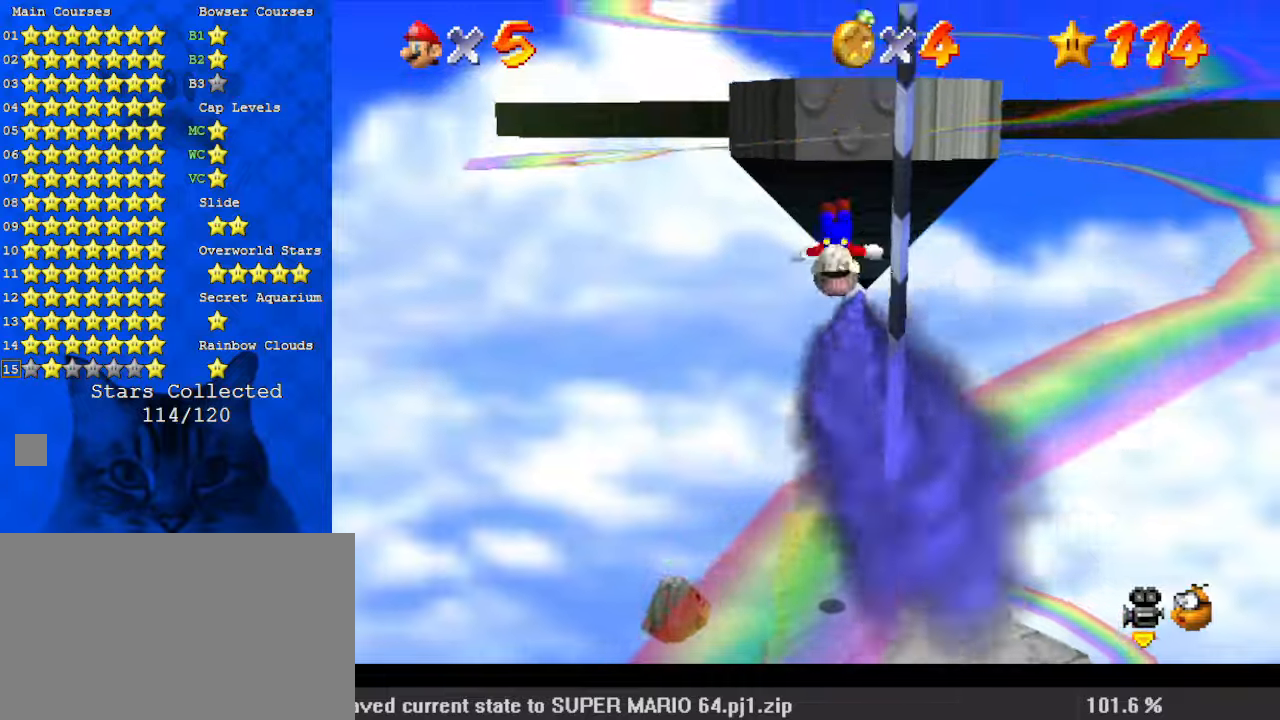
{"keys": ["d", "up"], "events": [[100, "d", "down"], [100, "down", "up"], [133, "shift", "up"], [200, "d", "up"], [233, "up", "down"], [300, "d", "down"], [367, "d", "up"], [367, "right", "up"], [433, "d", "down"]]}
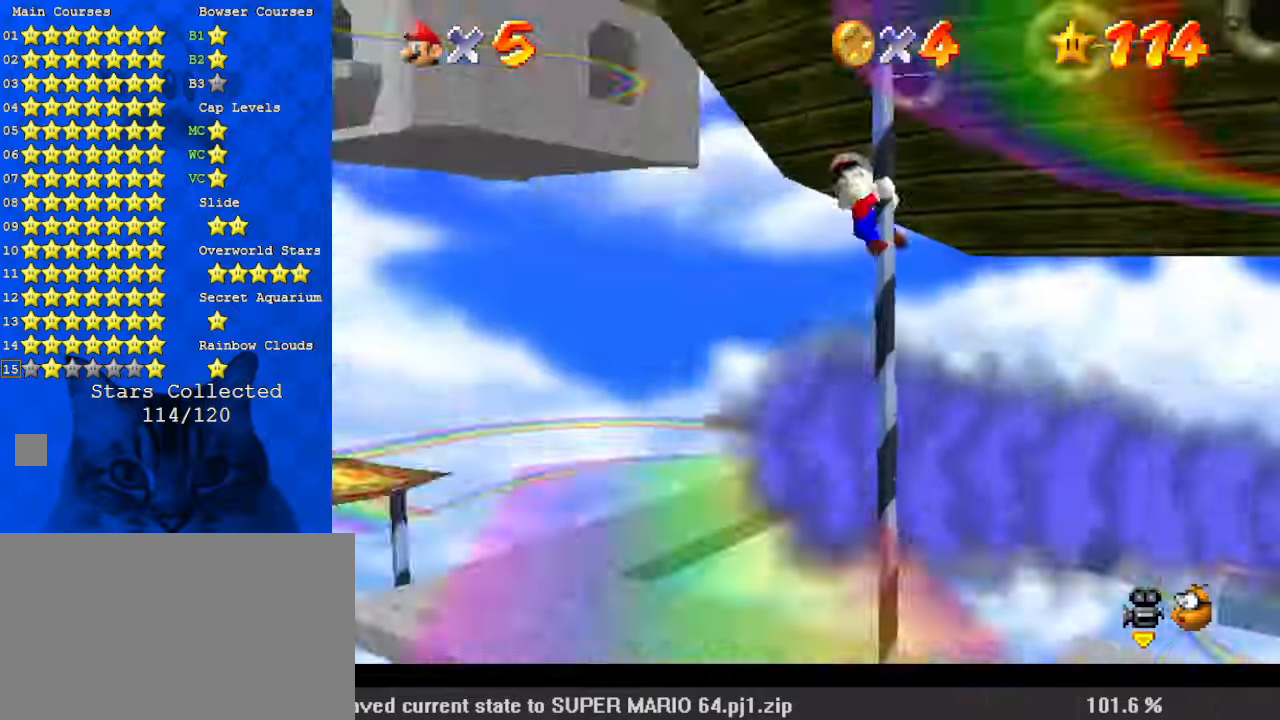
{"keys": ["up"], "events": [[33, "d", "up"]]}
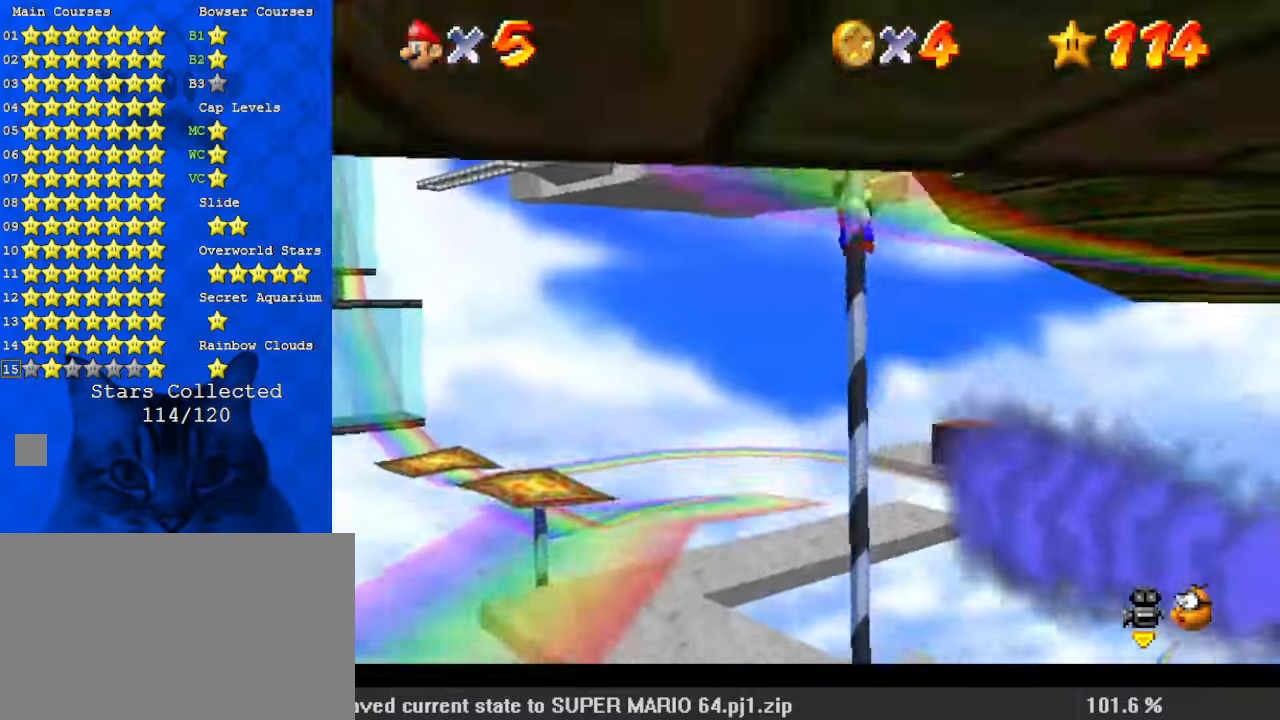
{"keys": ["down", "left", "shift"], "events": [[400, "left", "down"], [400, "shift", "down"], [400, "up", "up"], [500, "down", "down"]]}
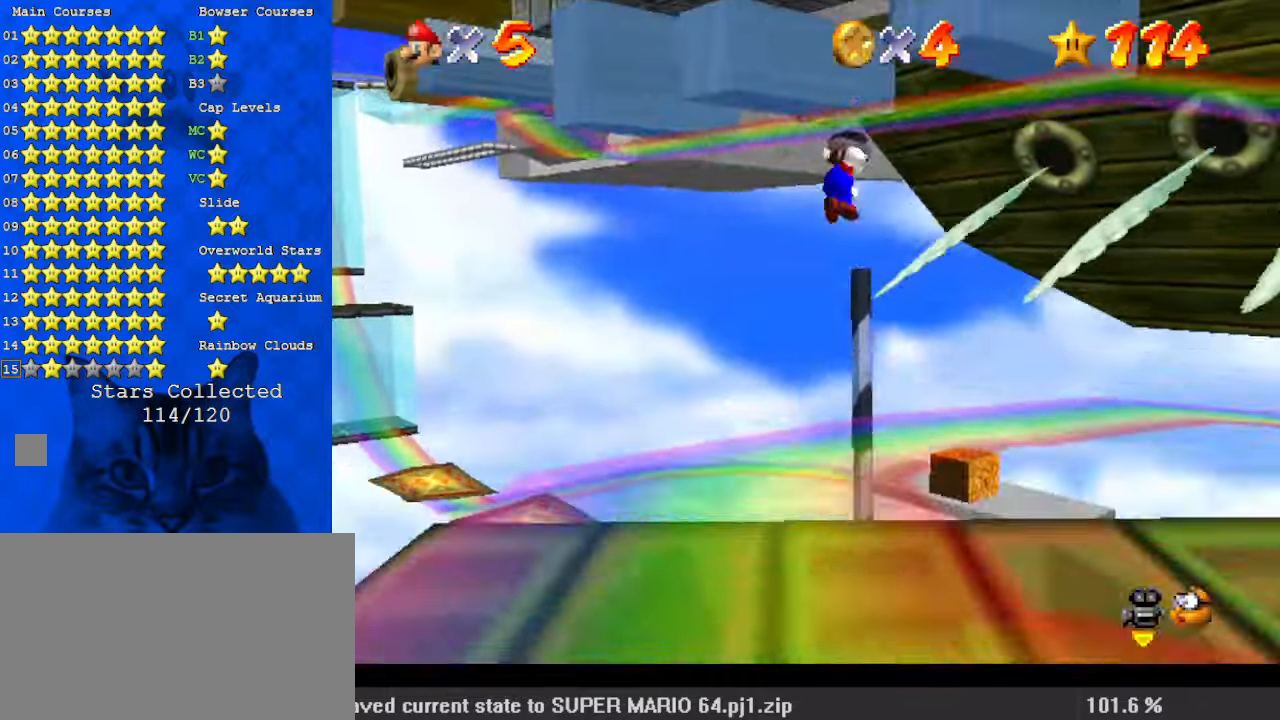
{"keys": ["left"], "events": [[367, "down", "up"], [400, "shift", "up"]]}
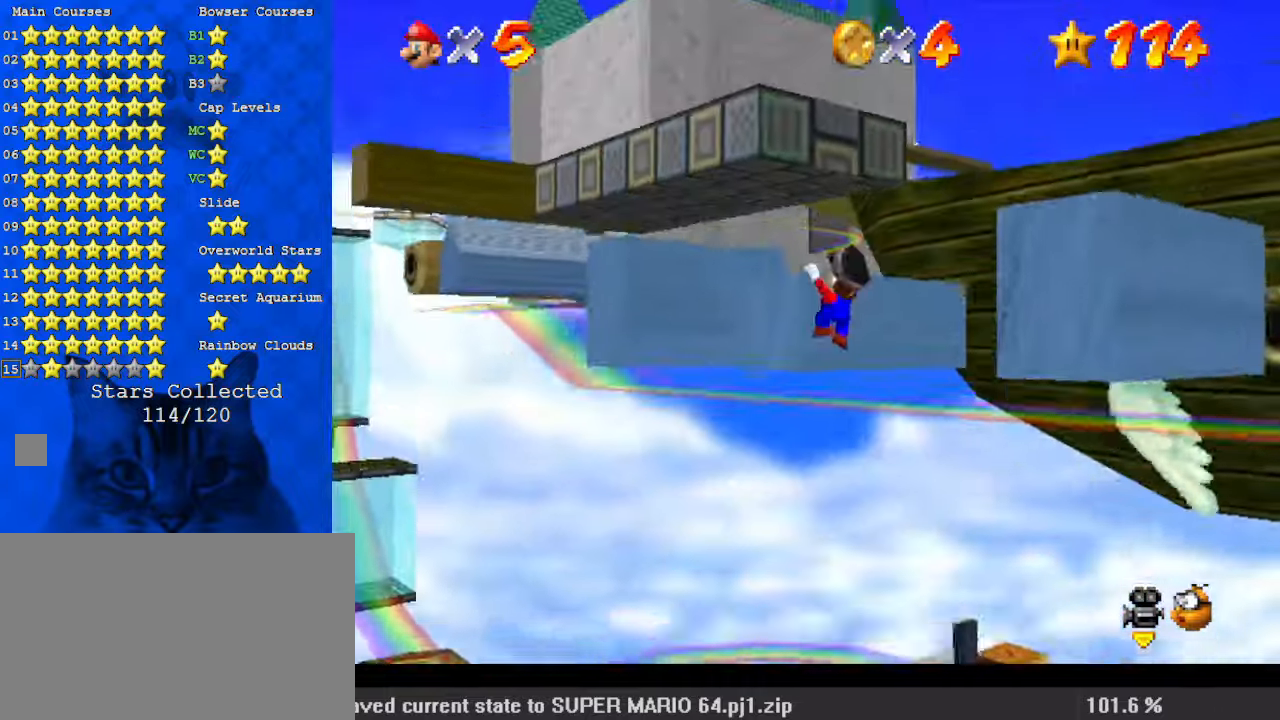
{"keys": ["up"], "events": [[33, "shift", "down"], [100, "up", "down"], [133, "shift", "up"], [167, "shift", "down"], [233, "left", "up"], [367, "shift", "up"]]}
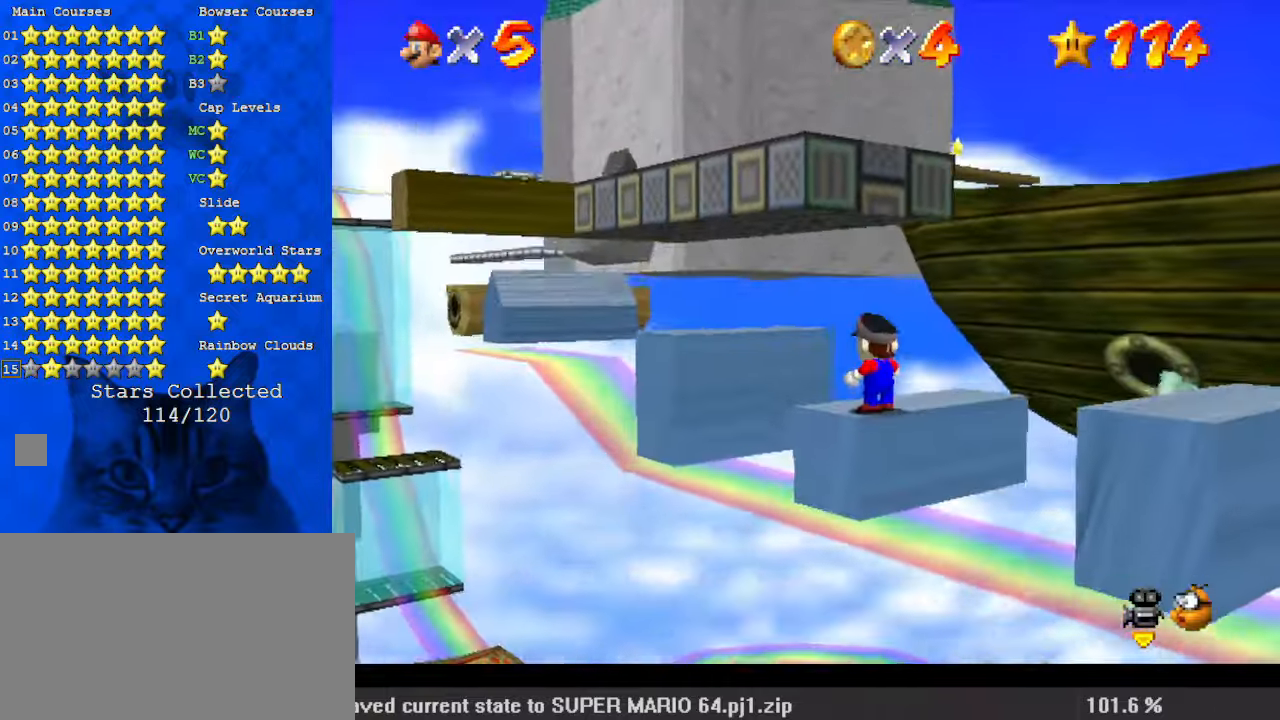
{"keys": ["left", "shift", "up"], "events": [[333, "left", "down"], [367, "shift", "down"]]}
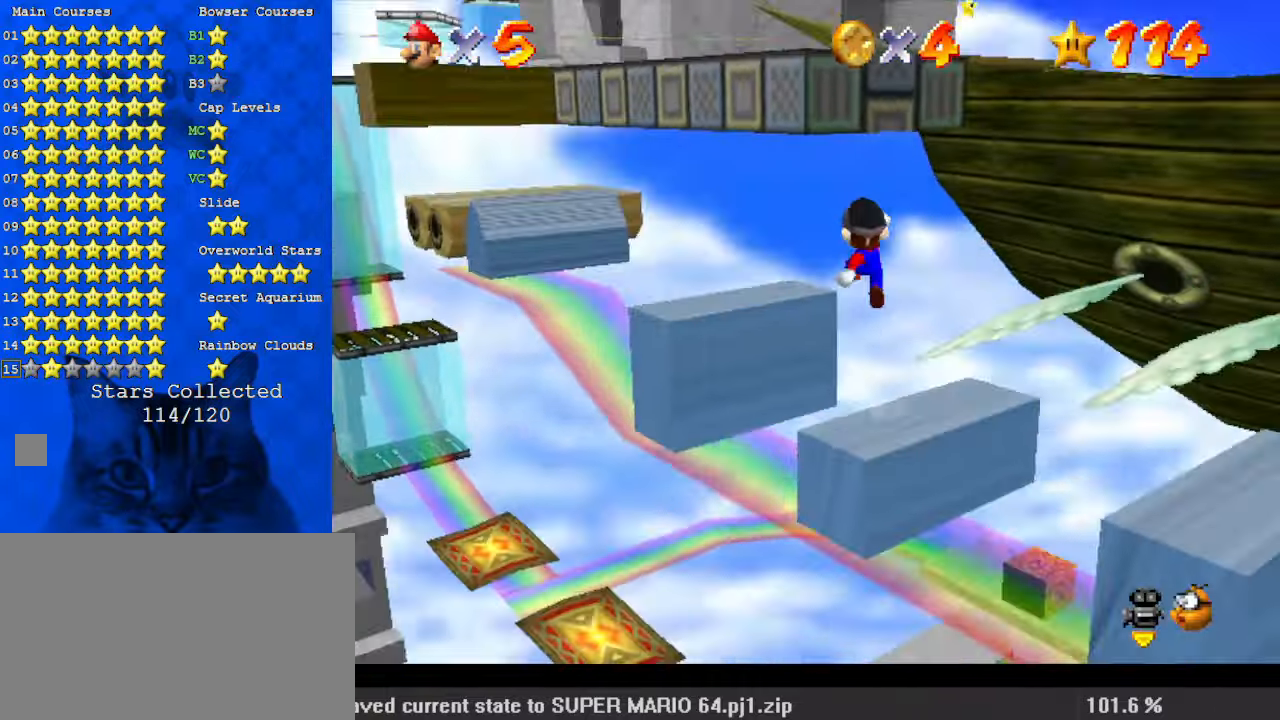
{"keys": ["left", "shift", "up"], "events": []}
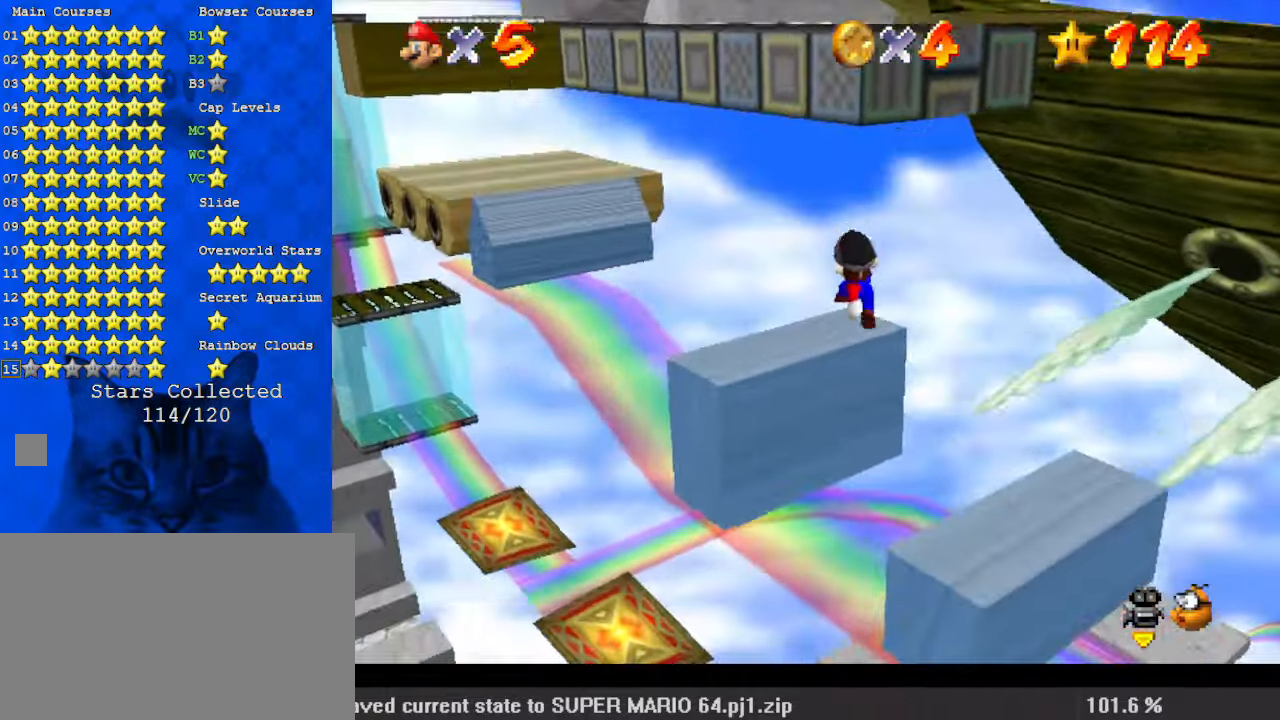
{"keys": ["down", "right", "shift"], "events": [[33, "shift", "up"], [67, "left", "up"], [100, "shift", "down"], [200, "left", "down"], [300, "up", "up"], [333, "left", "up"], [400, "down", "down"], [400, "right", "down"]]}
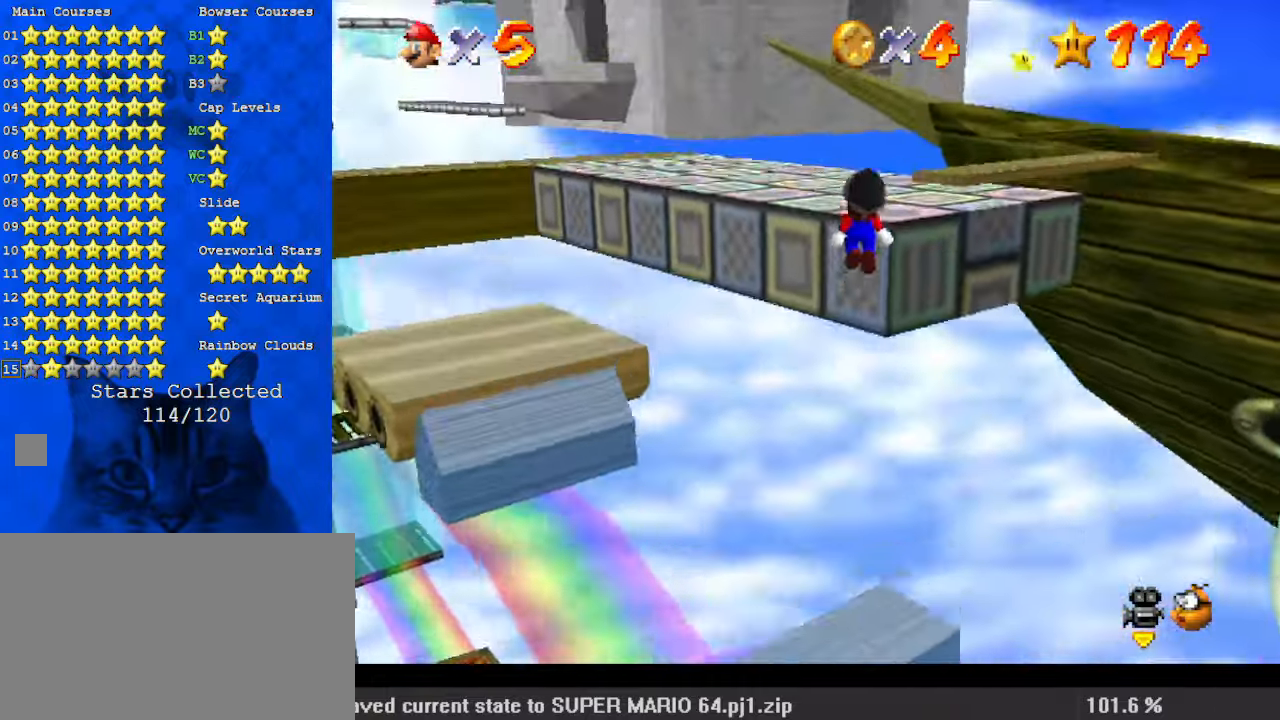
{"keys": ["a", "left", "up"], "events": [[33, "ctrl", "down"], [33, "down", "up"], [33, "right", "up"], [67, "up", "down"], [167, "a", "down"], [167, "shift", "up"], [200, "ctrl", "up"], [267, "a", "up"], [367, "a", "down"], [433, "left", "down"]]}
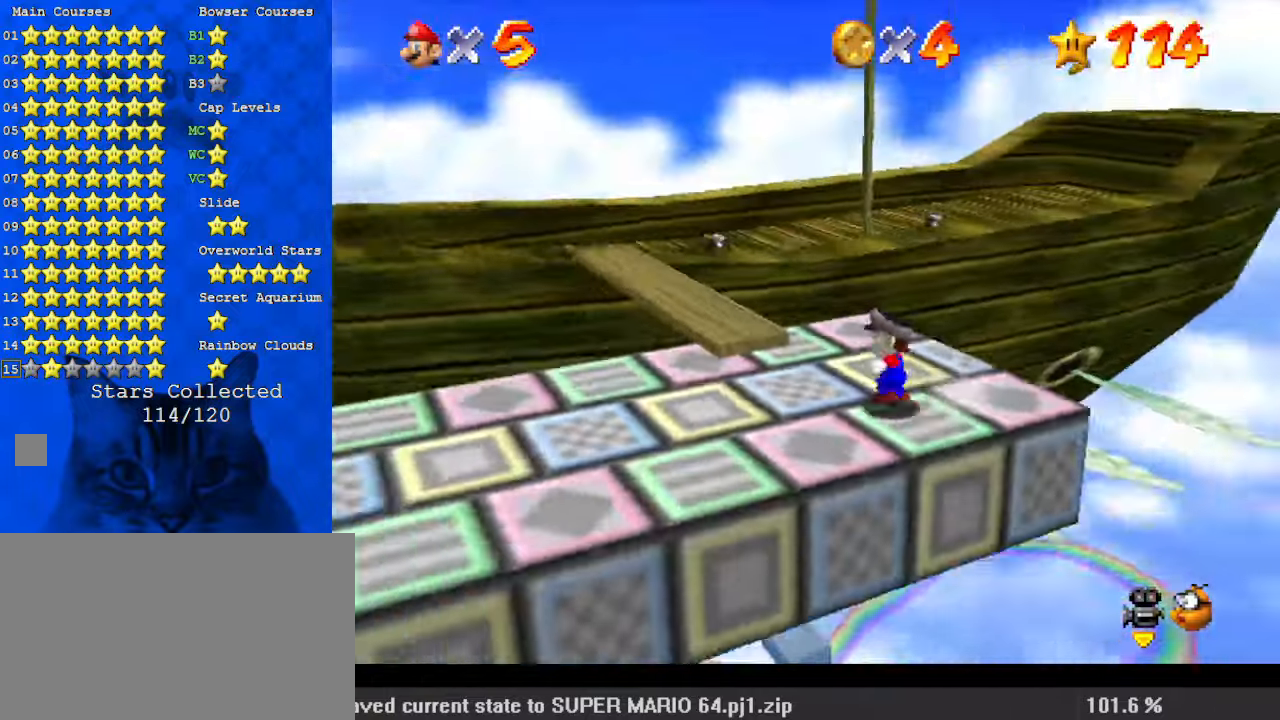
{"keys": ["shift", "up", "y"], "events": [[33, "a", "up"], [33, "left", "up"], [467, "y", "down"], [500, "shift", "down"]]}
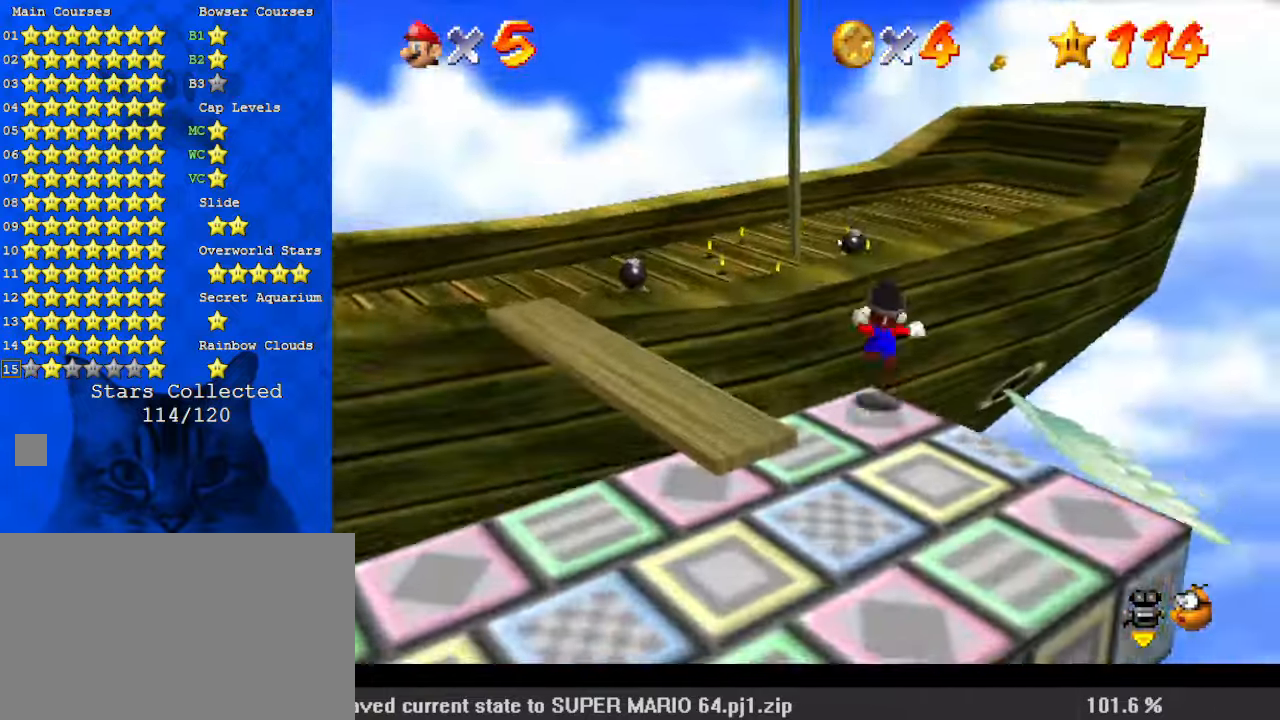
{"keys": ["left", "up"], "events": [[133, "y", "up"], [200, "shift", "up"], [233, "a", "down"], [333, "a", "up"], [333, "left", "down"]]}
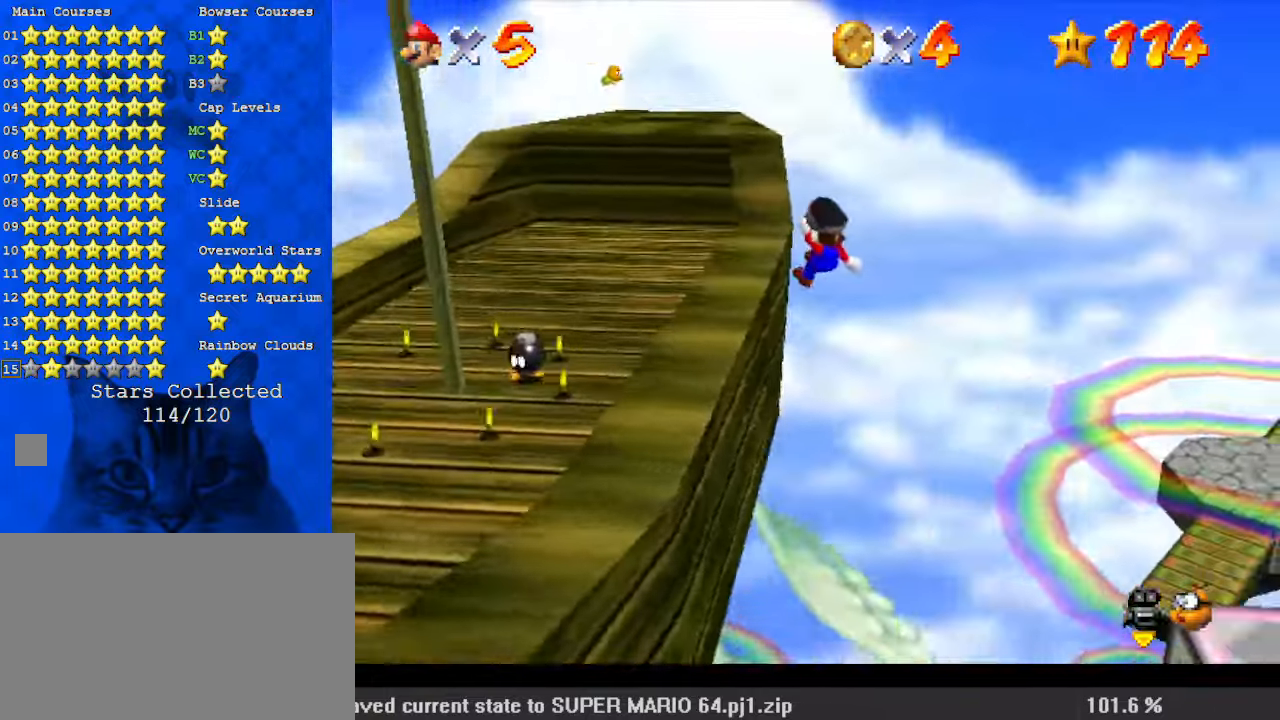
{"keys": ["left", "up"], "events": []}
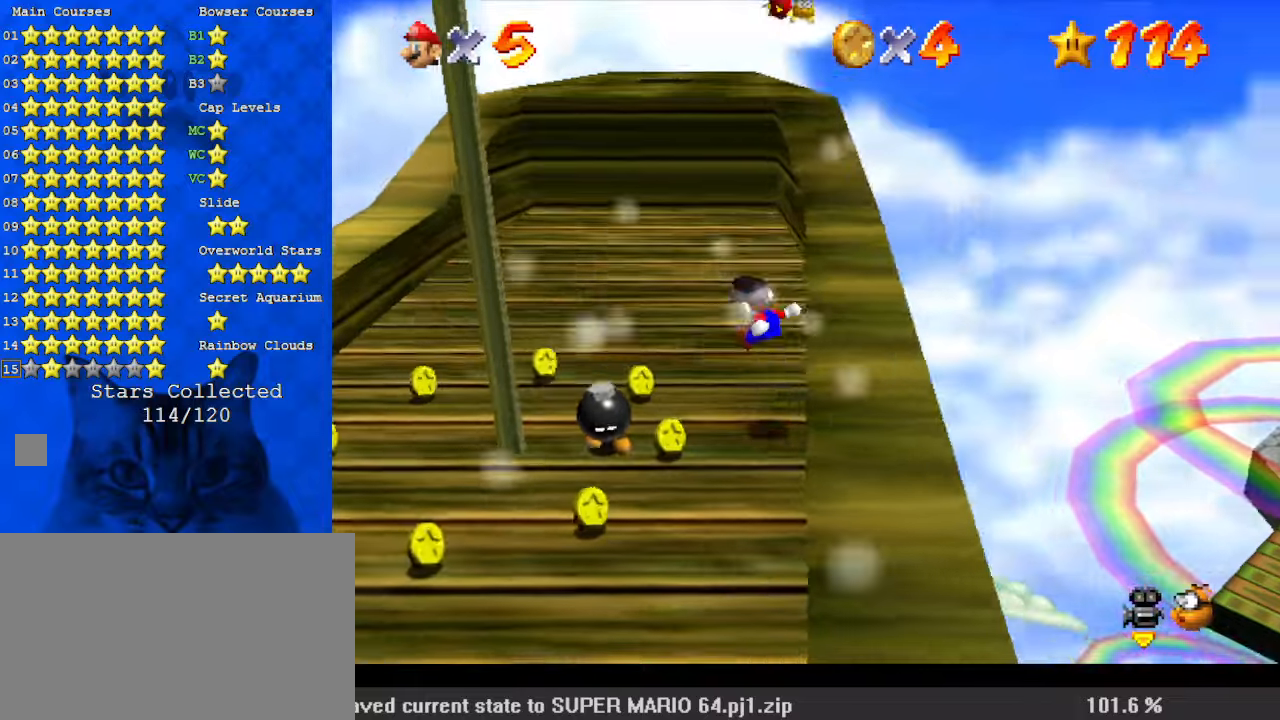
{"keys": ["left", "up"], "events": []}
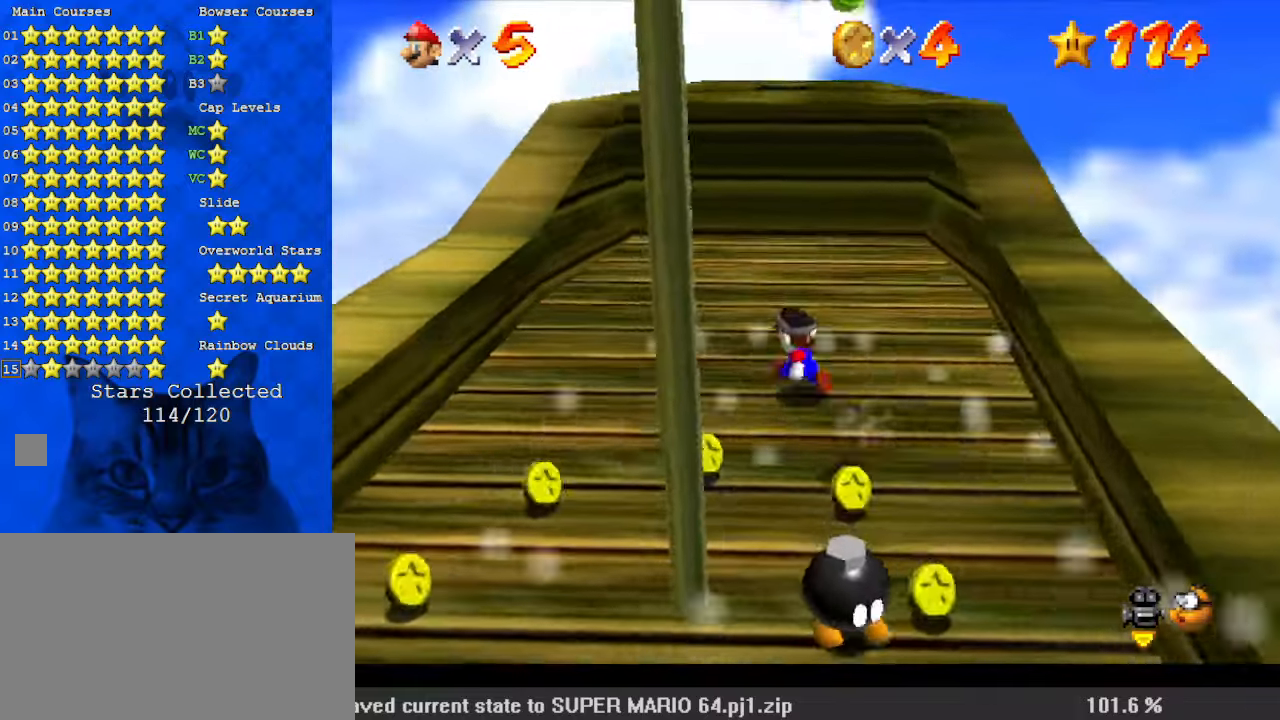
{"keys": ["down"], "events": [[167, "left", "up"], [433, "down", "down"], [433, "up", "up"]]}
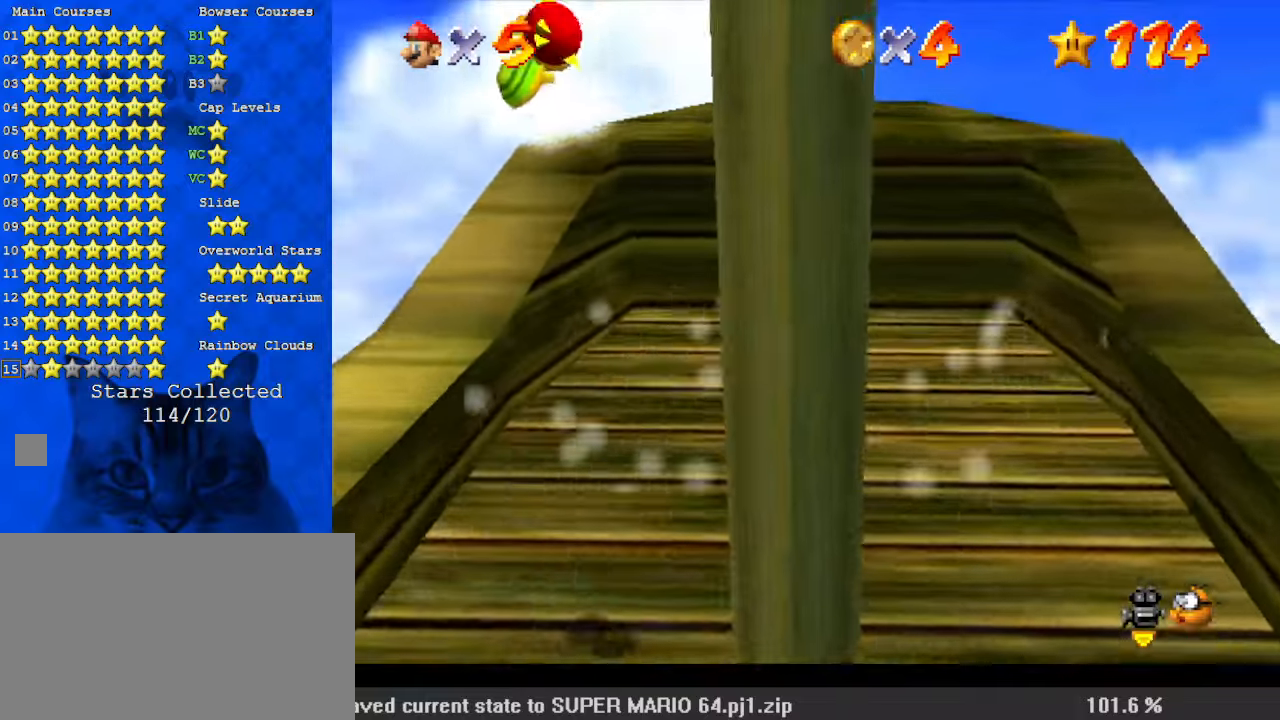
{"keys": ["left", "up"], "events": [[33, "shift", "down"], [133, "a", "down"], [133, "down", "up"], [167, "left", "down"], [200, "up", "down"], [300, "a", "up"], [433, "shift", "up"]]}
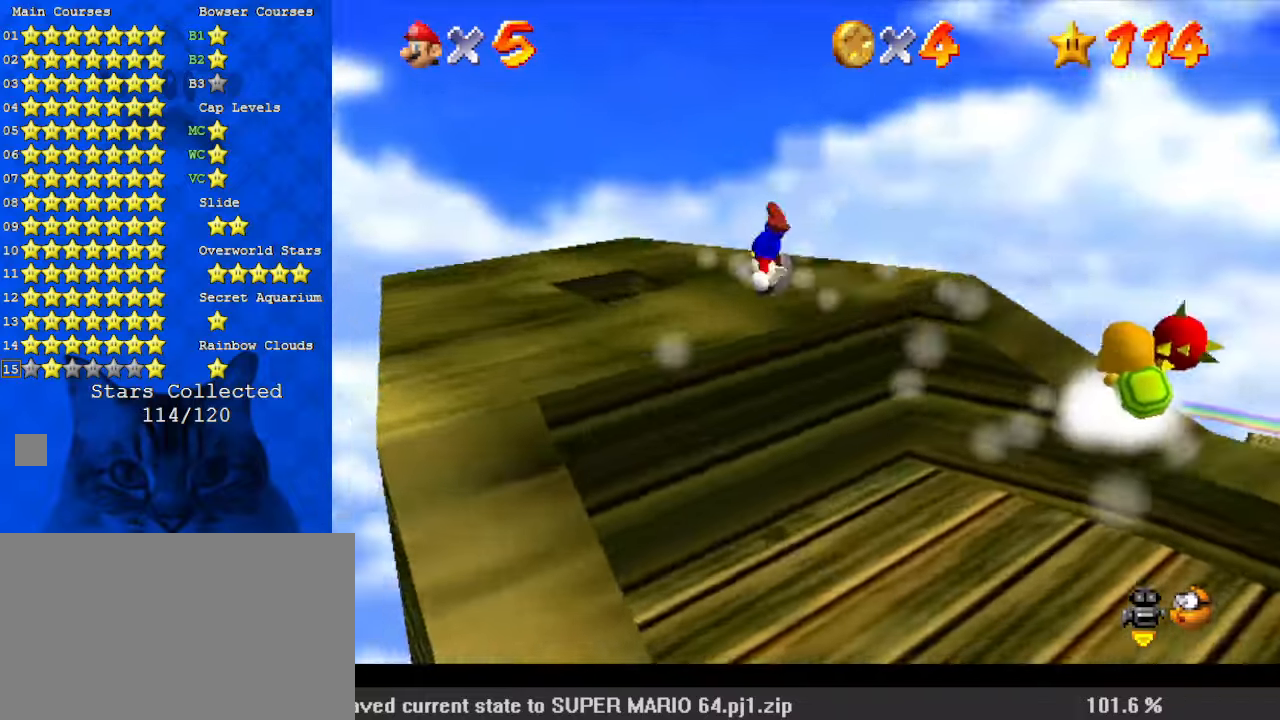
{"keys": [], "events": [[133, "ctrl", "down"], [300, "ctrl", "up"], [367, "up", "up"], [400, "left", "up"]]}
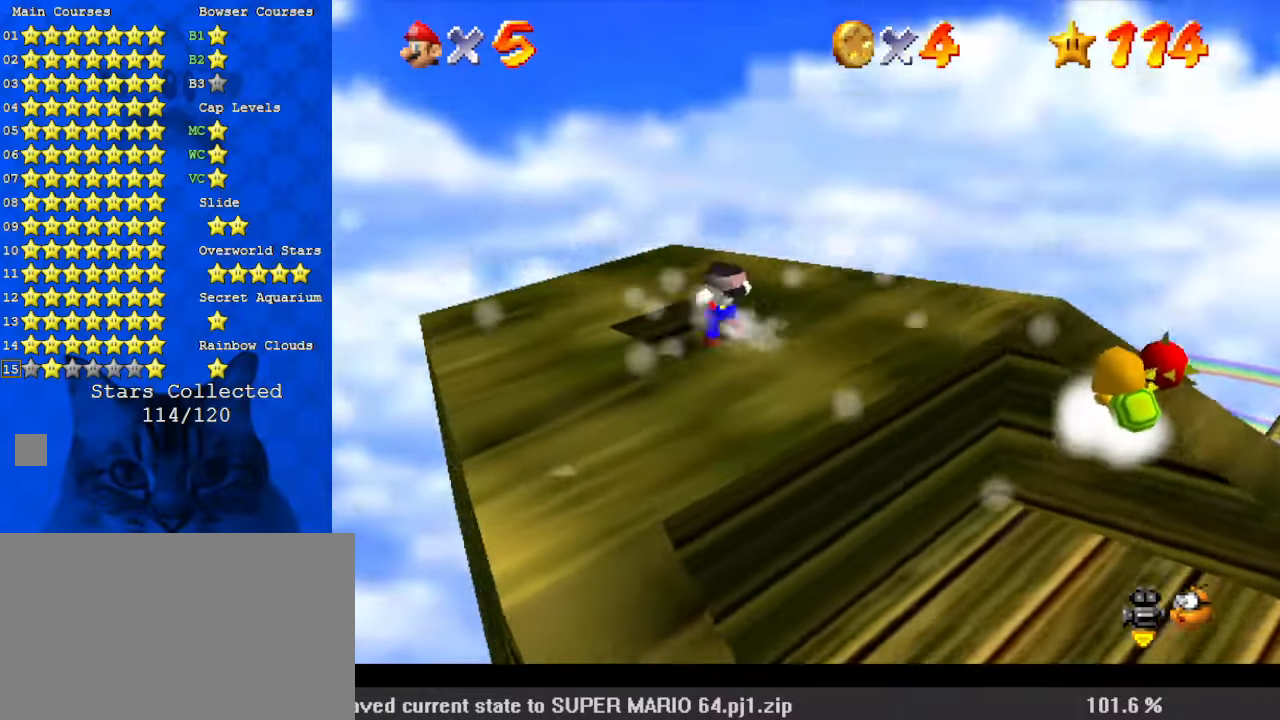
{"keys": [], "events": [[200, "ctrl", "down"], [200, "down", "down"], [333, "ctrl", "up"], [367, "down", "up"]]}
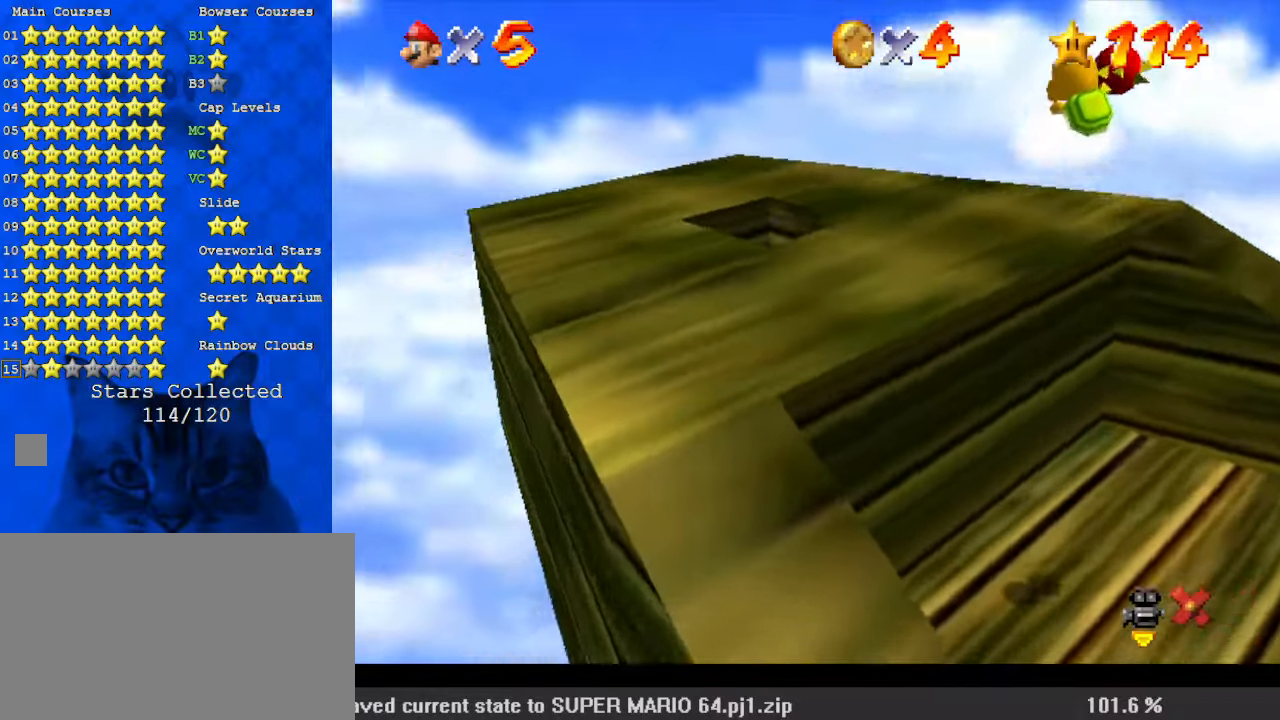
{"keys": [], "events": []}
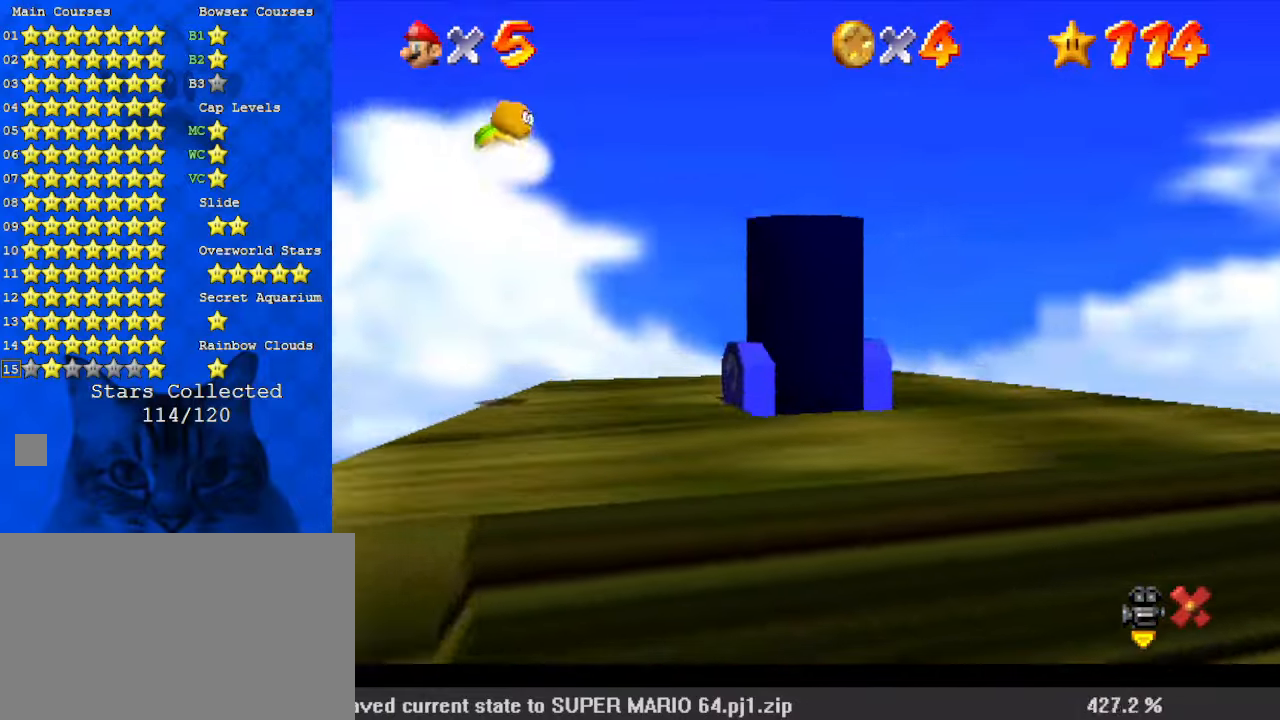
{"keys": [], "events": []}
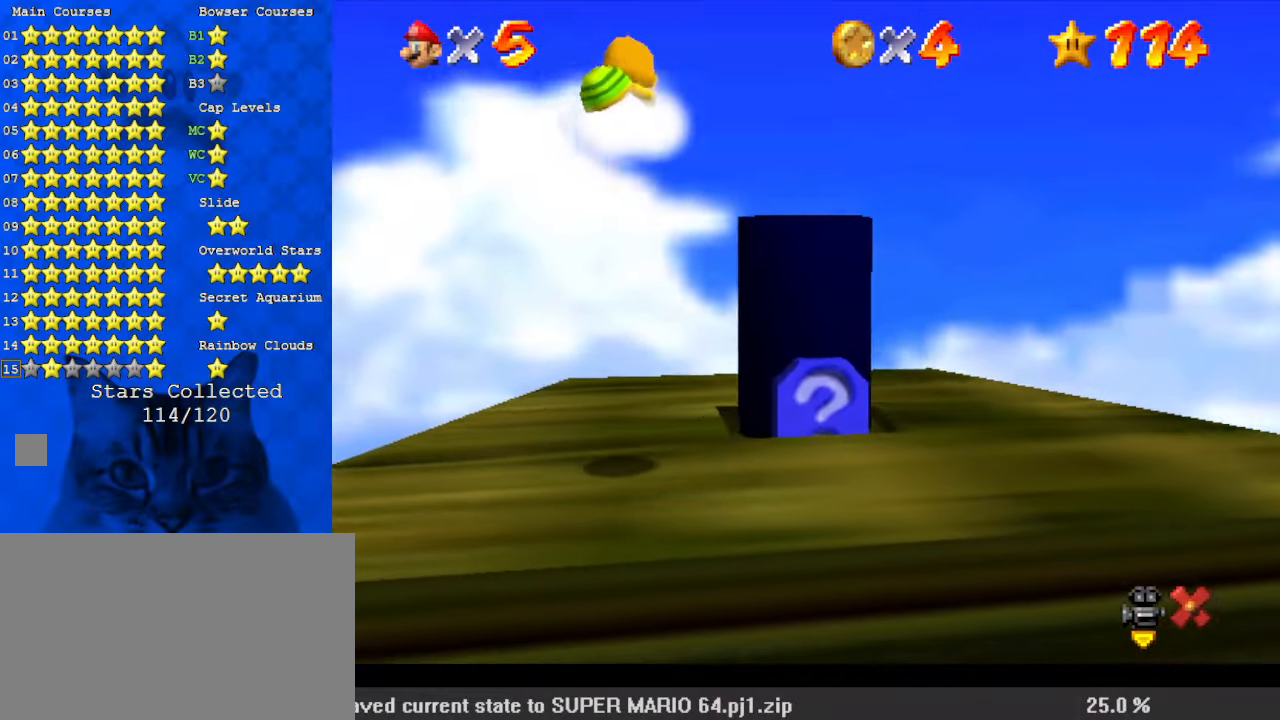
{"keys": ["up"], "events": [[433, "up", "down"]]}
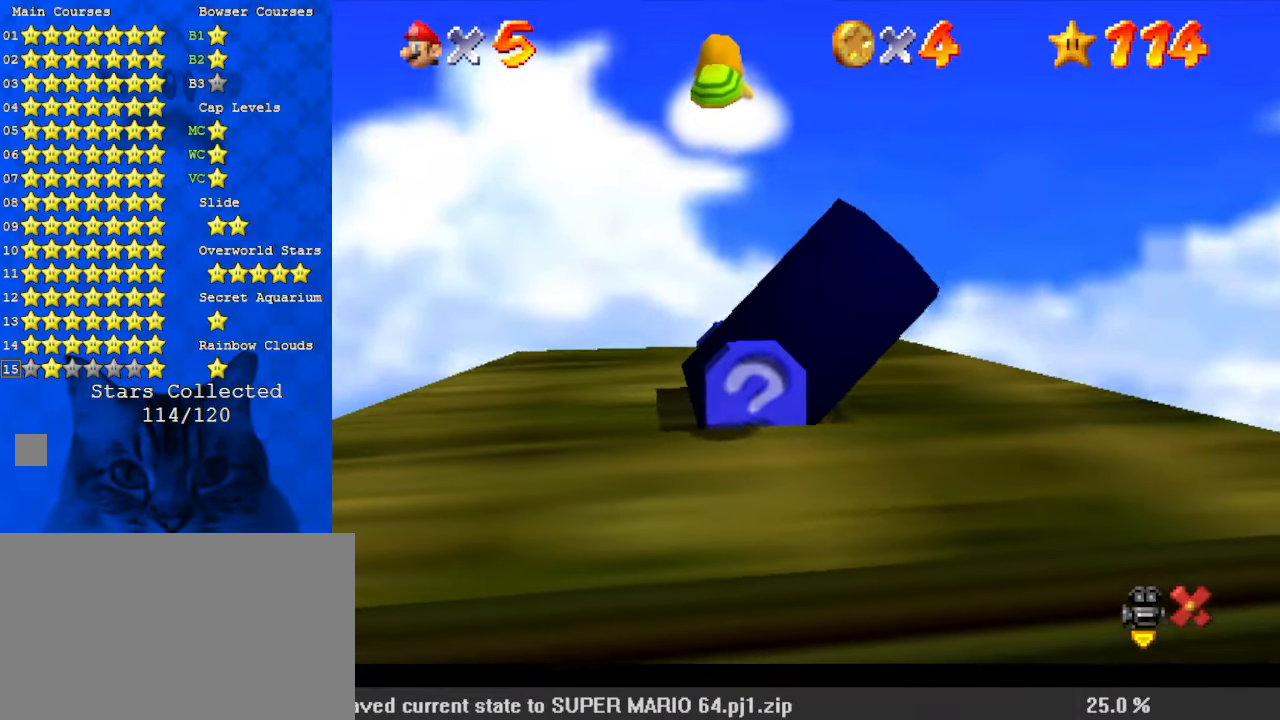
{"keys": ["up"], "events": []}
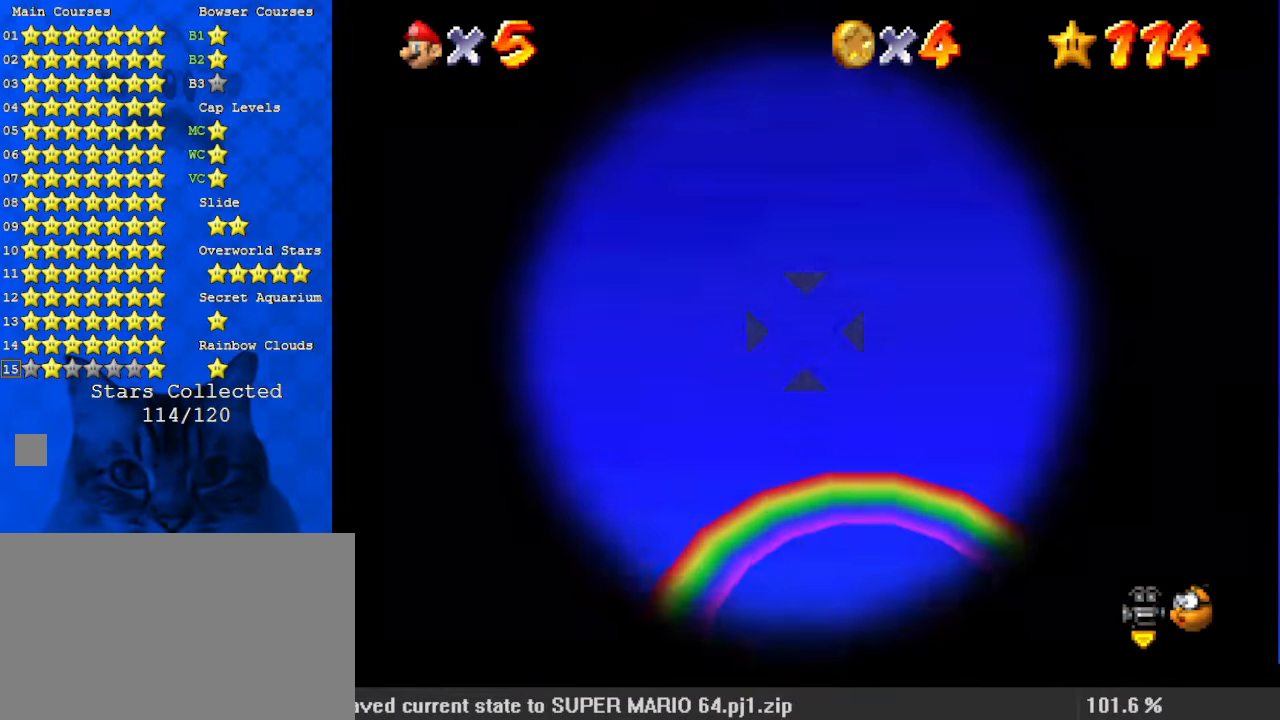
{"keys": [], "events": [[33, "up", "up"]]}
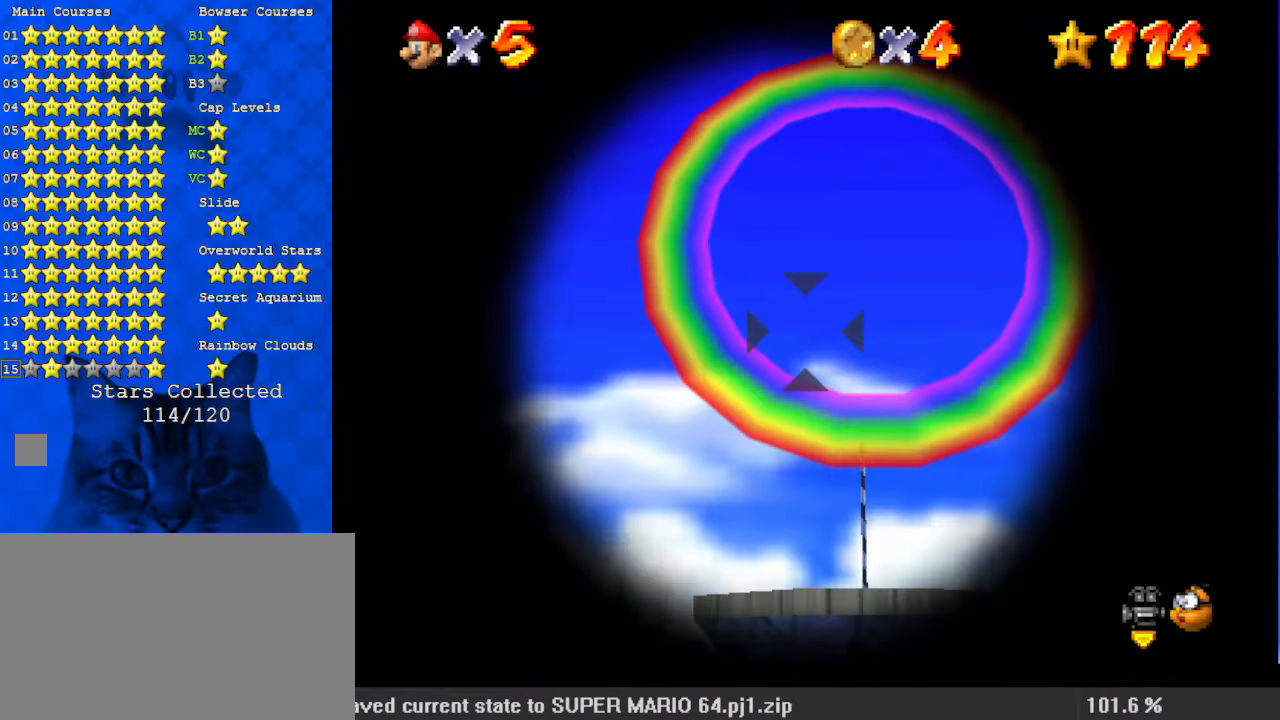
{"keys": ["up"], "events": [[100, "shift", "down"], [233, "up", "down"], [333, "shift", "up"]]}
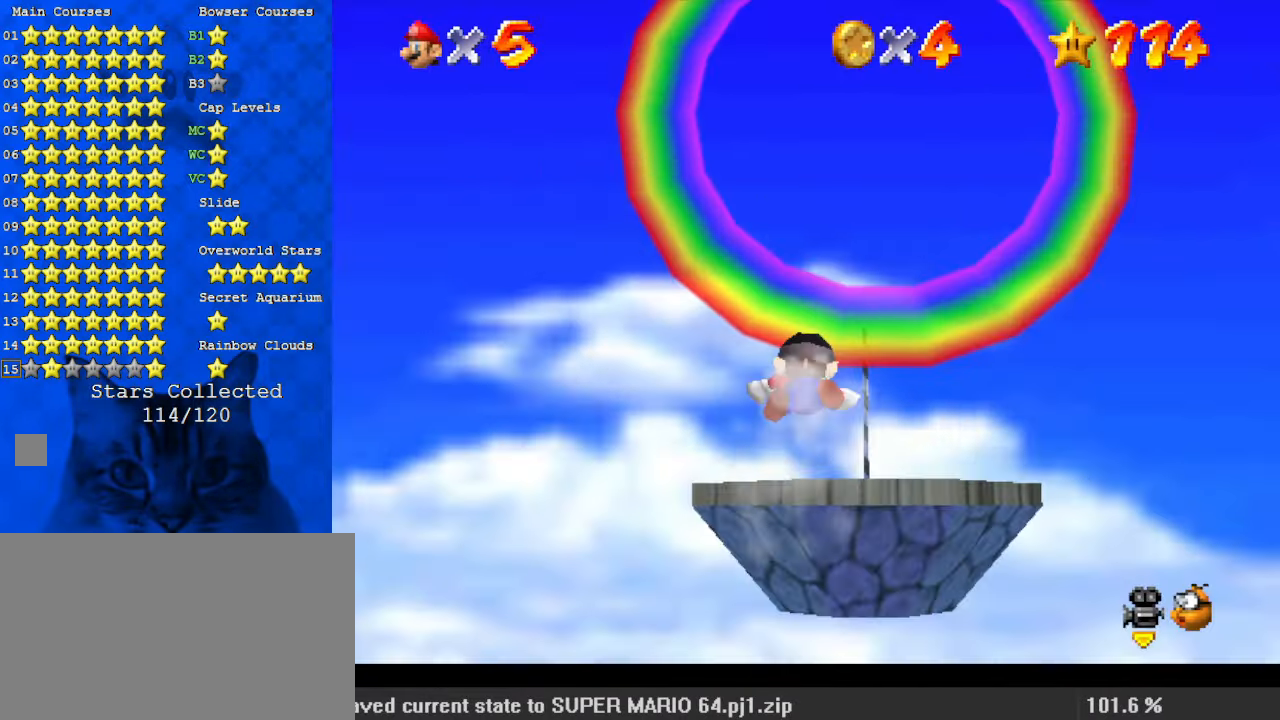
{"keys": ["up"], "events": [[67, "c", "down"], [233, "c", "up"]]}
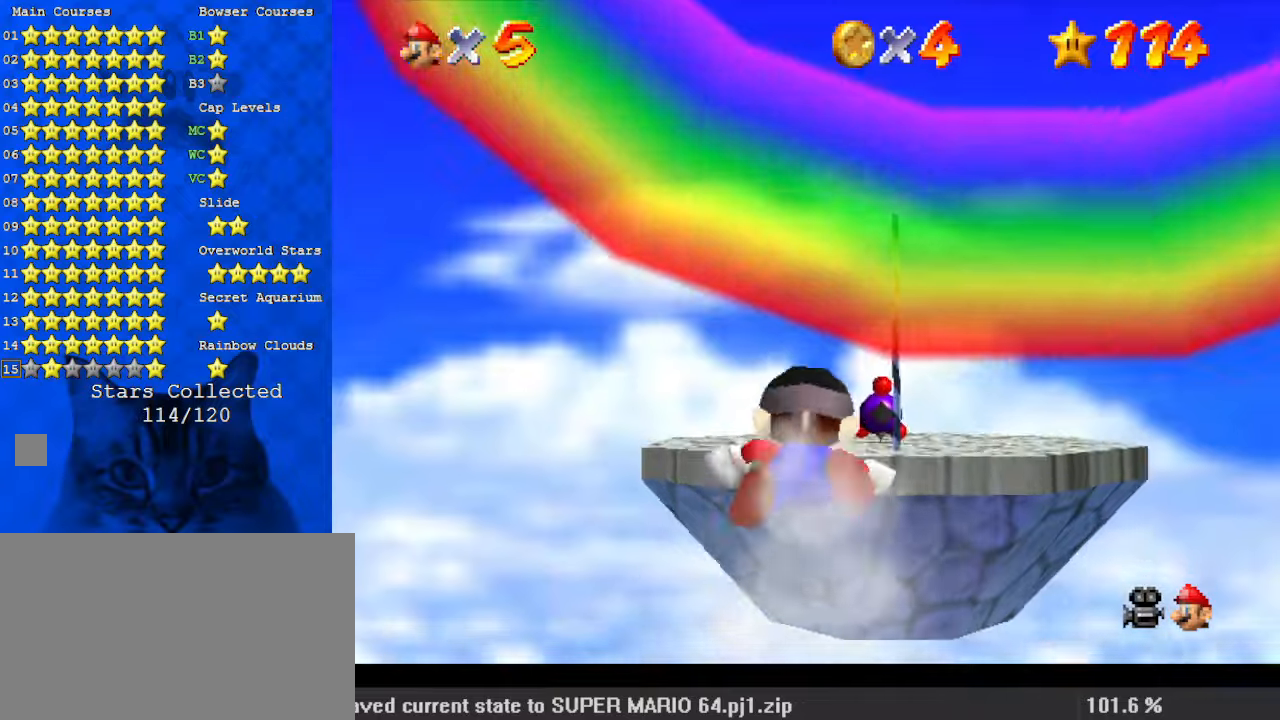
{"keys": ["up"], "events": []}
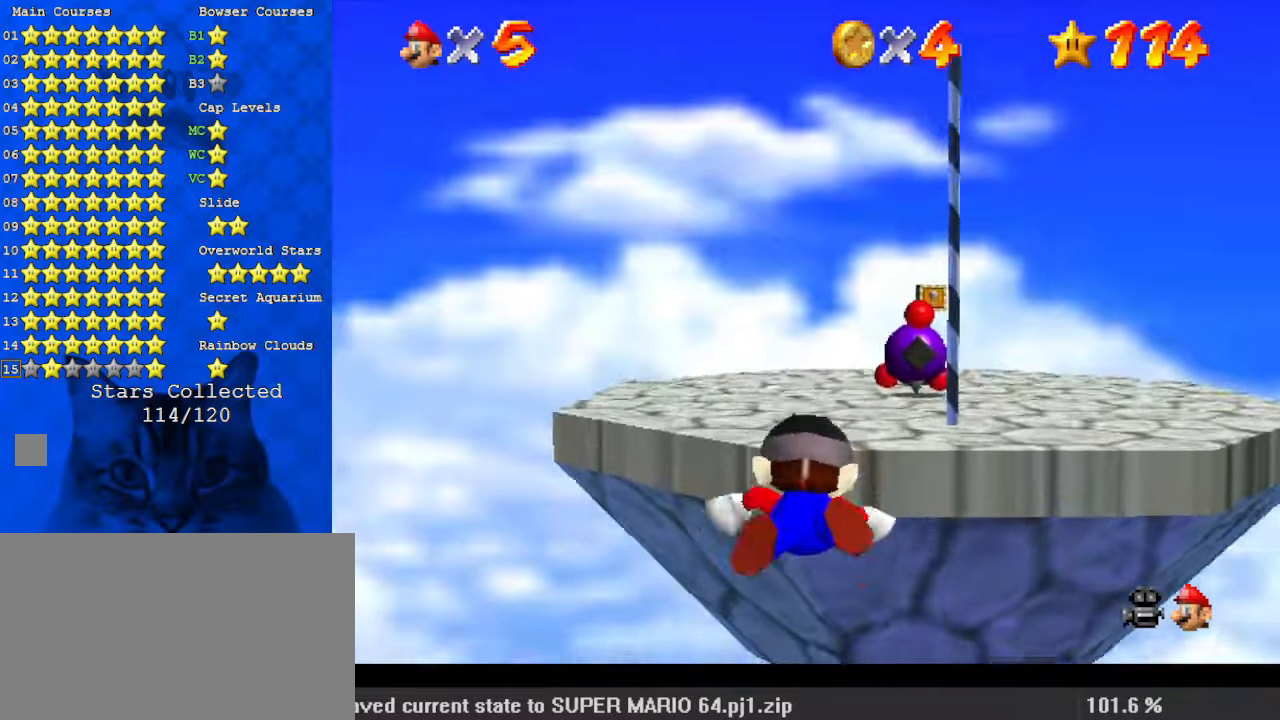
{"keys": ["ctrl", "shift", "up"], "events": [[33, "c", "down"], [167, "c", "up"], [500, "ctrl", "down"], [500, "shift", "down"]]}